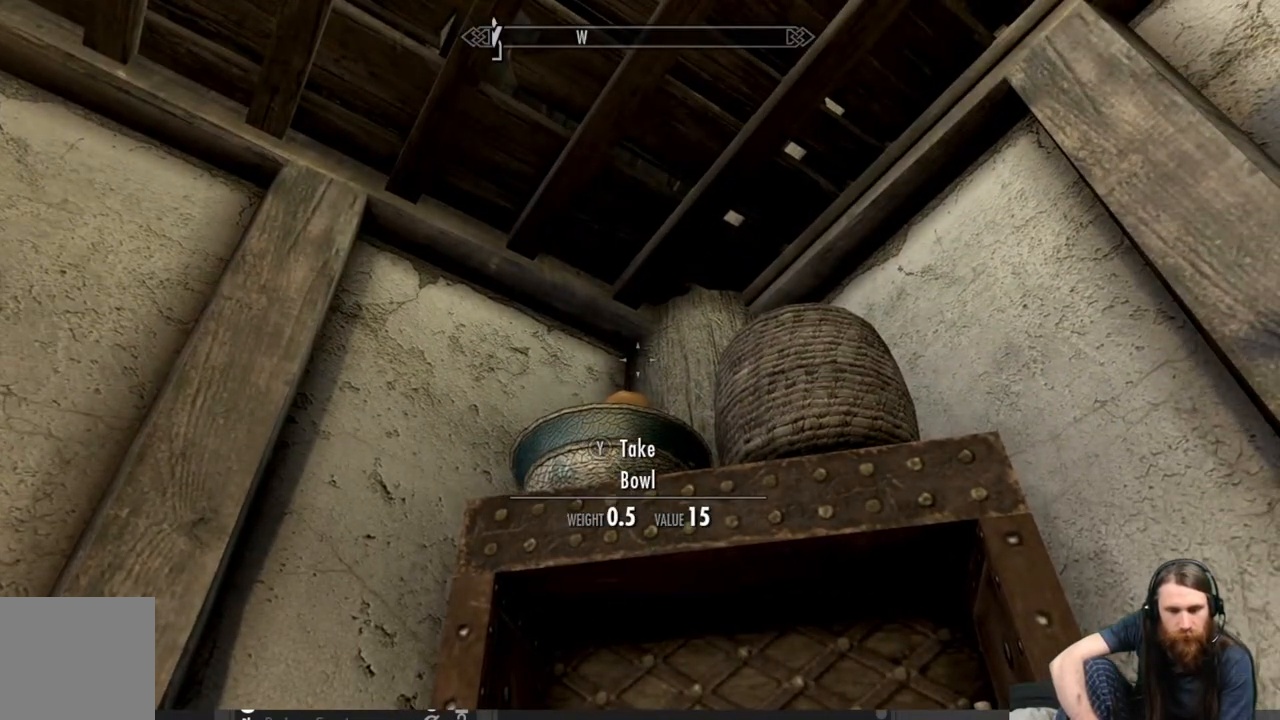
Gameplay with a controller (Xbox layout); each line is a JSON object with the inputs held at the frame after it. "events" lists button and stick changes between this image and that frame as [ms after this image, input, new state], when the widget could be followed in between.
{"buttons": [], "left_stick": "center", "right_stick": "center", "events": [[17, "right_stick", "down"], [200, "right_stick", "center"]]}
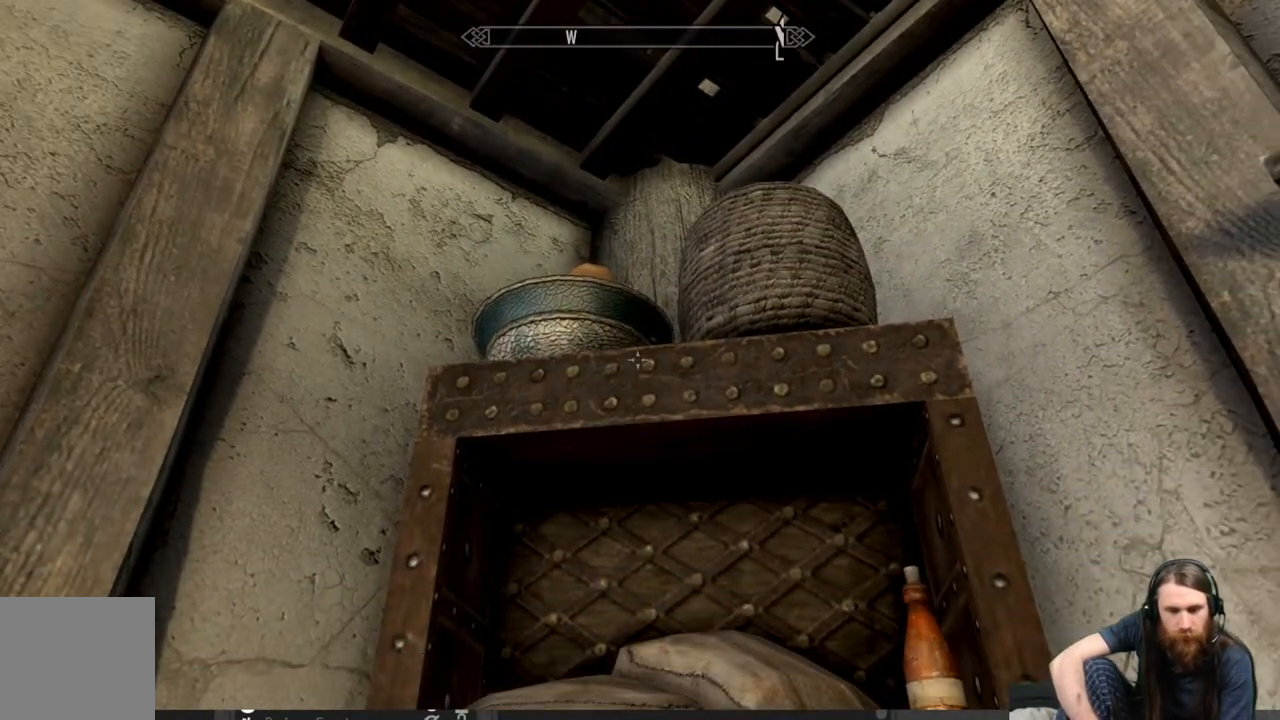
{"buttons": [], "left_stick": "center", "right_stick": "up", "events": [[200, "right_stick", "down-right"], [383, "right_stick", "up"]]}
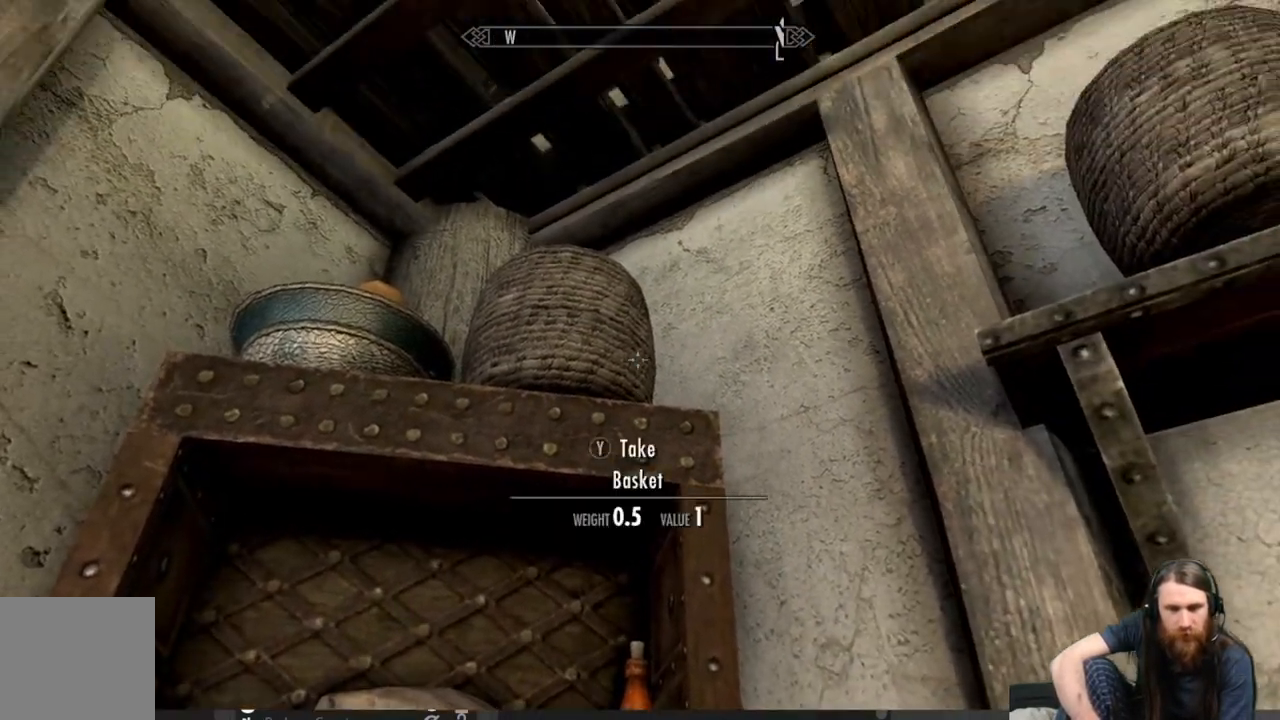
{"buttons": [], "left_stick": "center", "right_stick": "down-right", "events": [[133, "right_stick", "center"], [317, "right_stick", "down-right"]]}
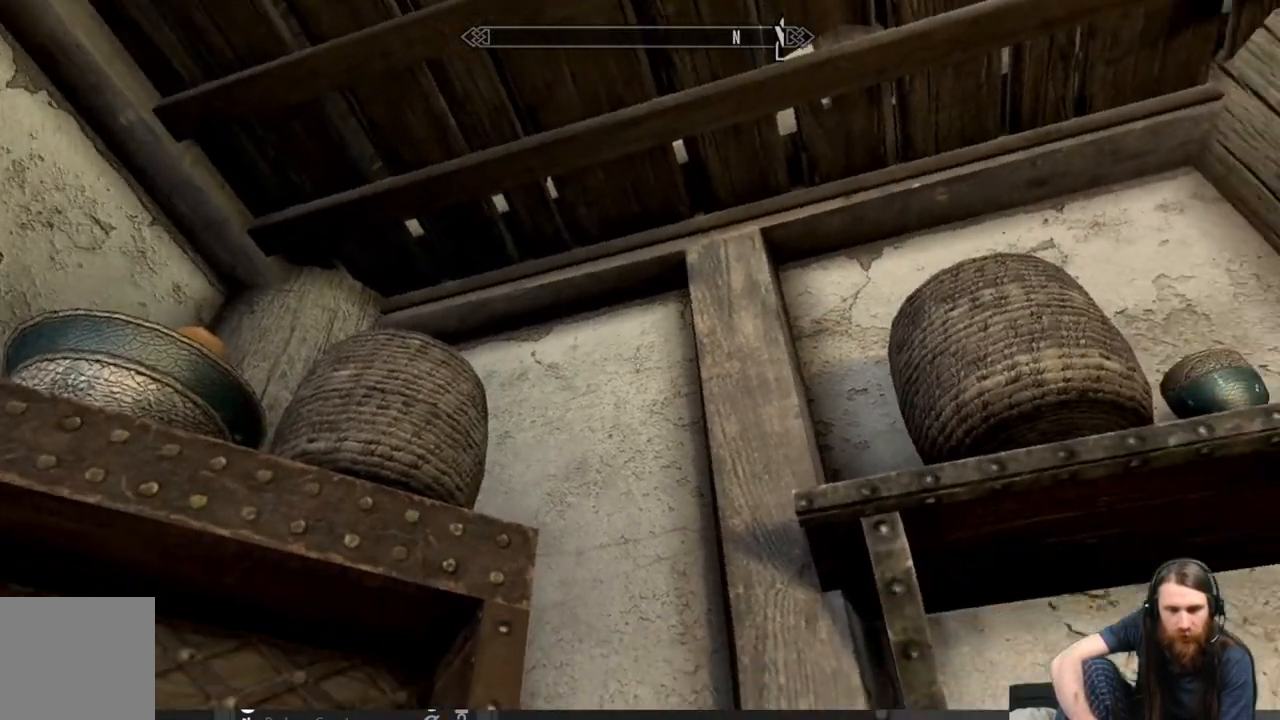
{"buttons": [], "left_stick": "center", "right_stick": "center", "events": [[383, "right_stick", "center"]]}
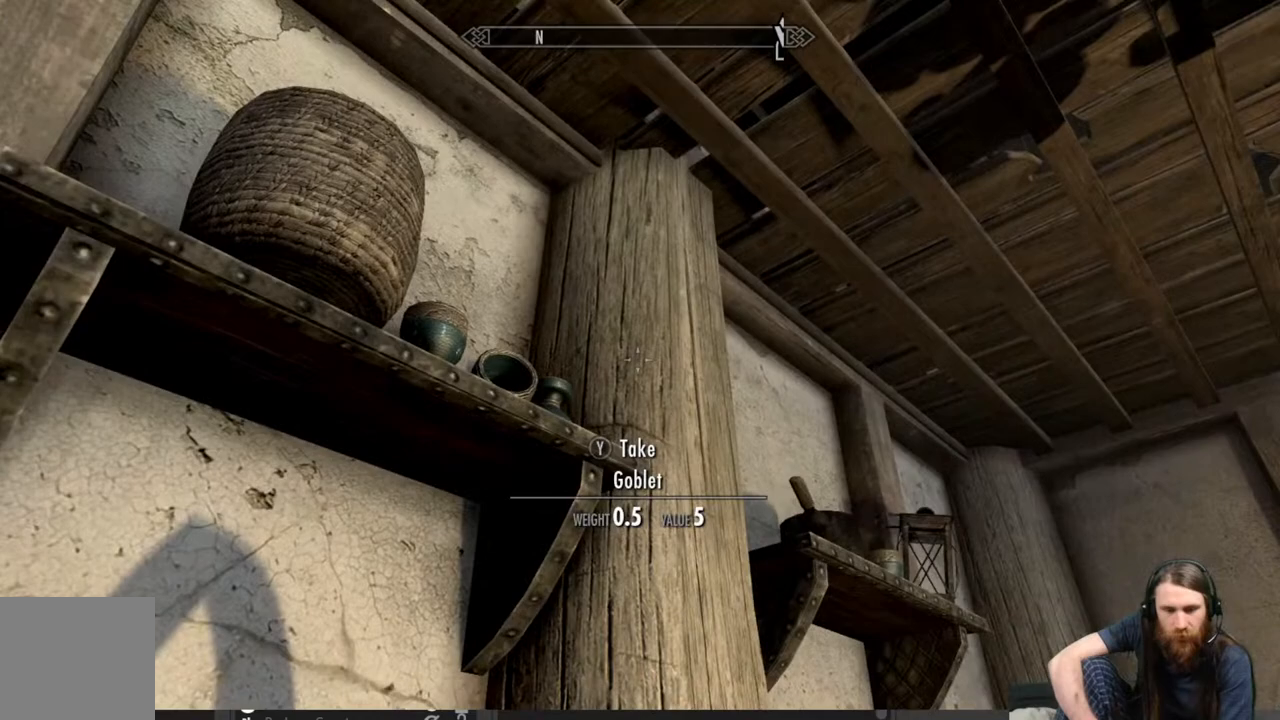
{"buttons": [], "left_stick": "center", "right_stick": "down-right", "events": [[400, "right_stick", "down"], [467, "right_stick", "down-right"]]}
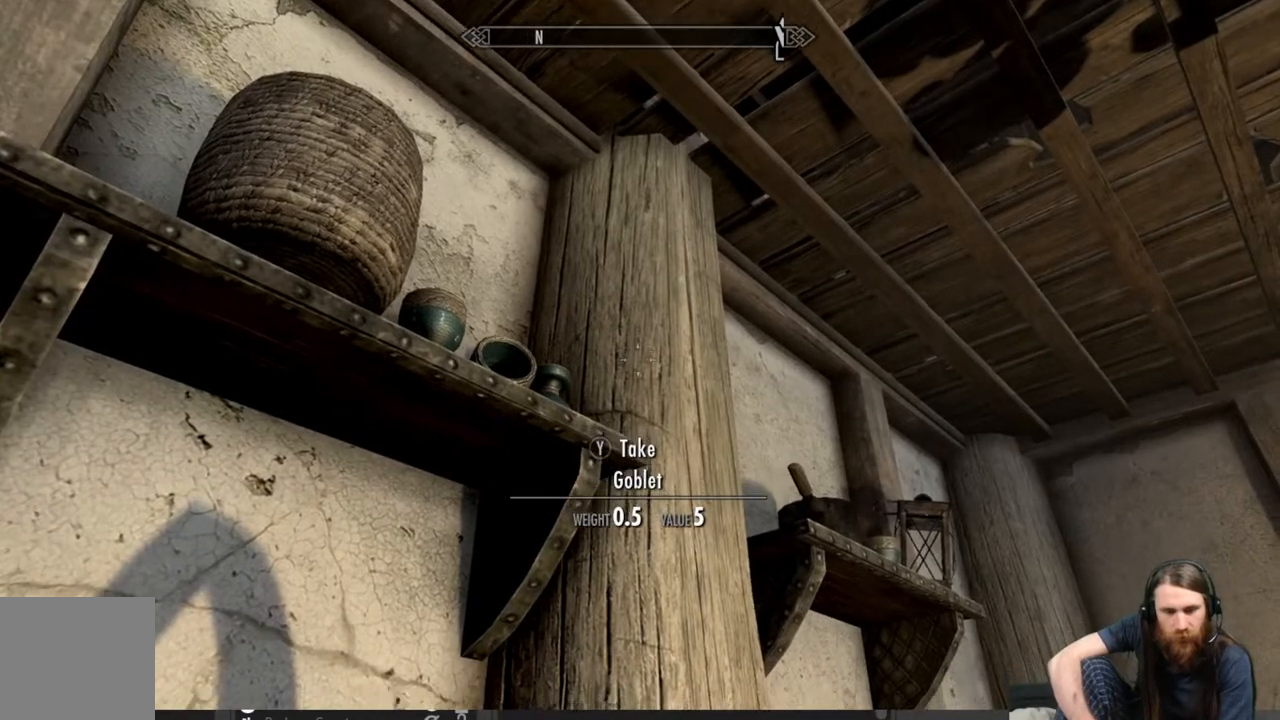
{"buttons": [], "left_stick": "center", "right_stick": "down-right", "events": [[167, "right_stick", "center"], [350, "right_stick", "down-right"]]}
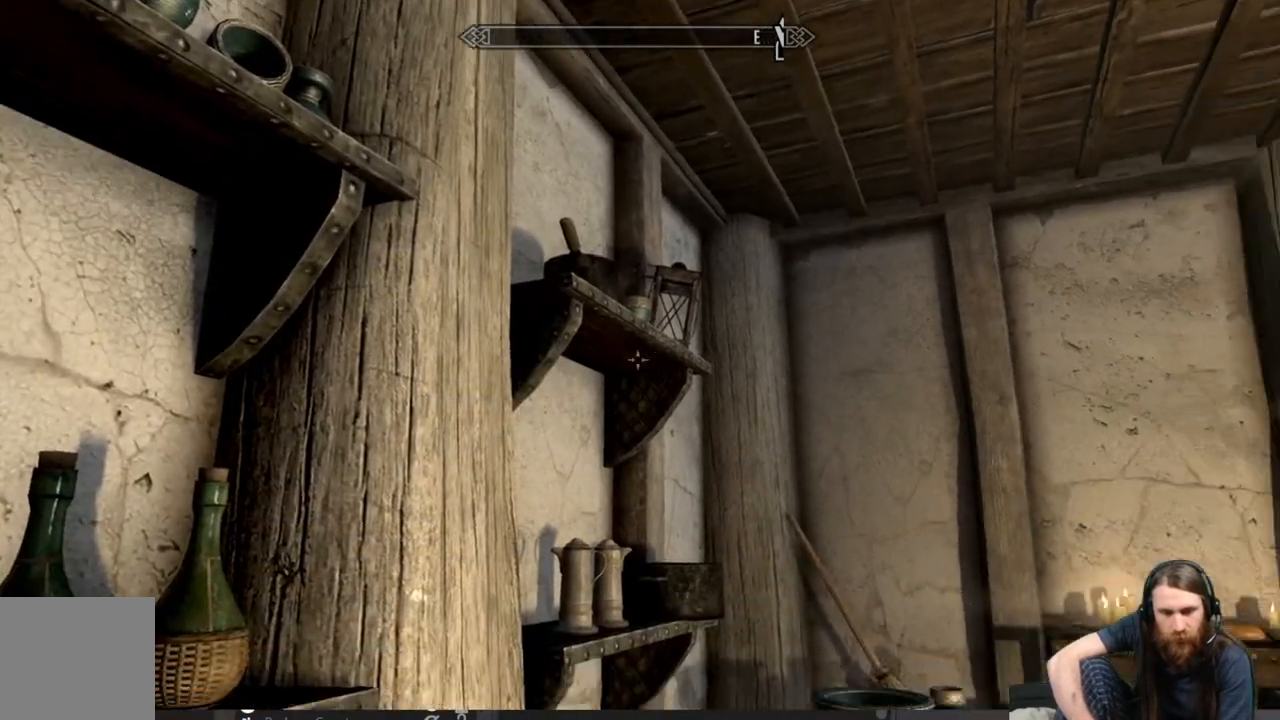
{"buttons": [], "left_stick": "center", "right_stick": "down-right", "events": [[283, "right_stick", "center"], [500, "right_stick", "down-right"]]}
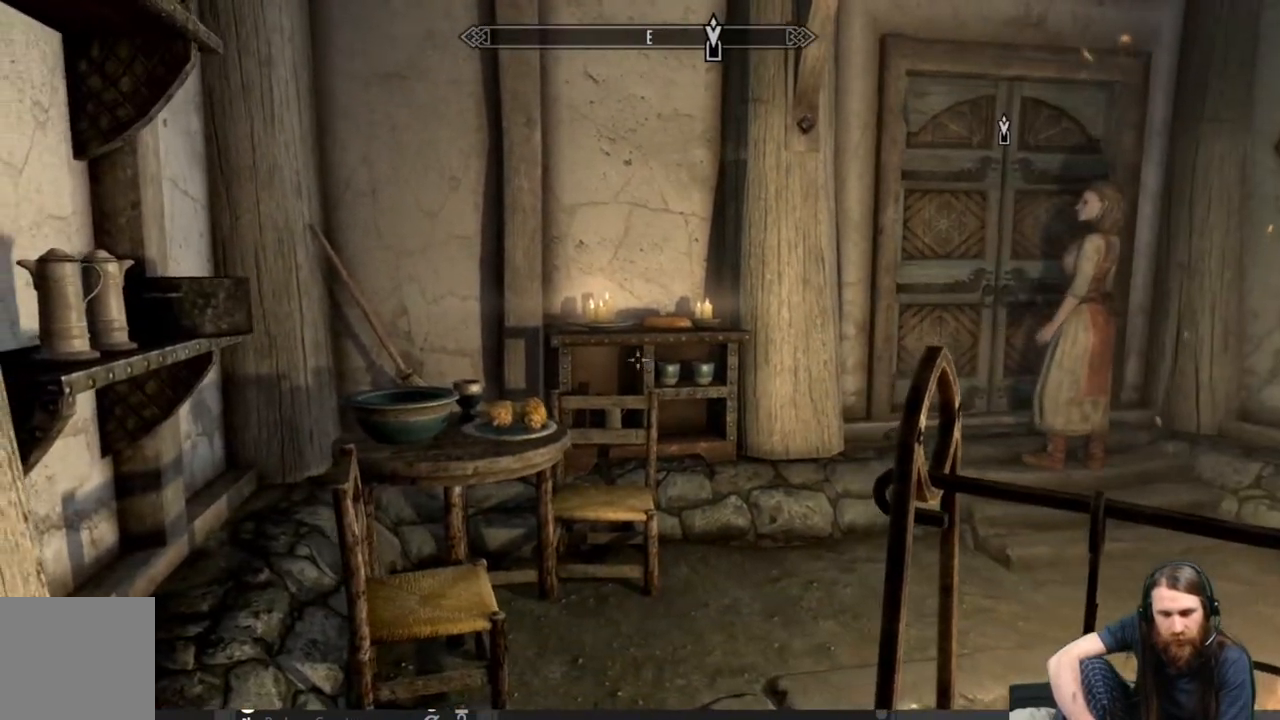
{"buttons": [], "left_stick": "up", "right_stick": "center", "events": [[150, "right_stick", "center"], [217, "left_stick", "up"]]}
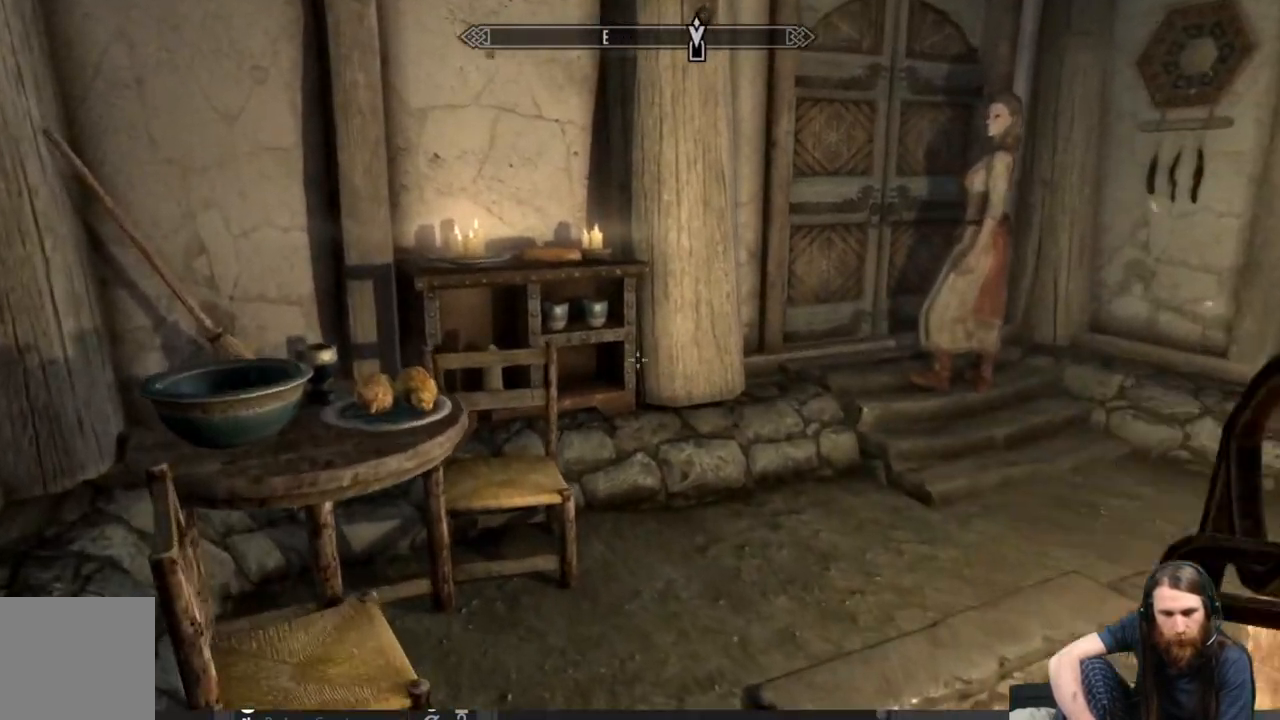
{"buttons": [], "left_stick": "center", "right_stick": "left", "events": [[133, "left_stick", "up-right"], [300, "right_stick", "left"], [483, "left_stick", "center"]]}
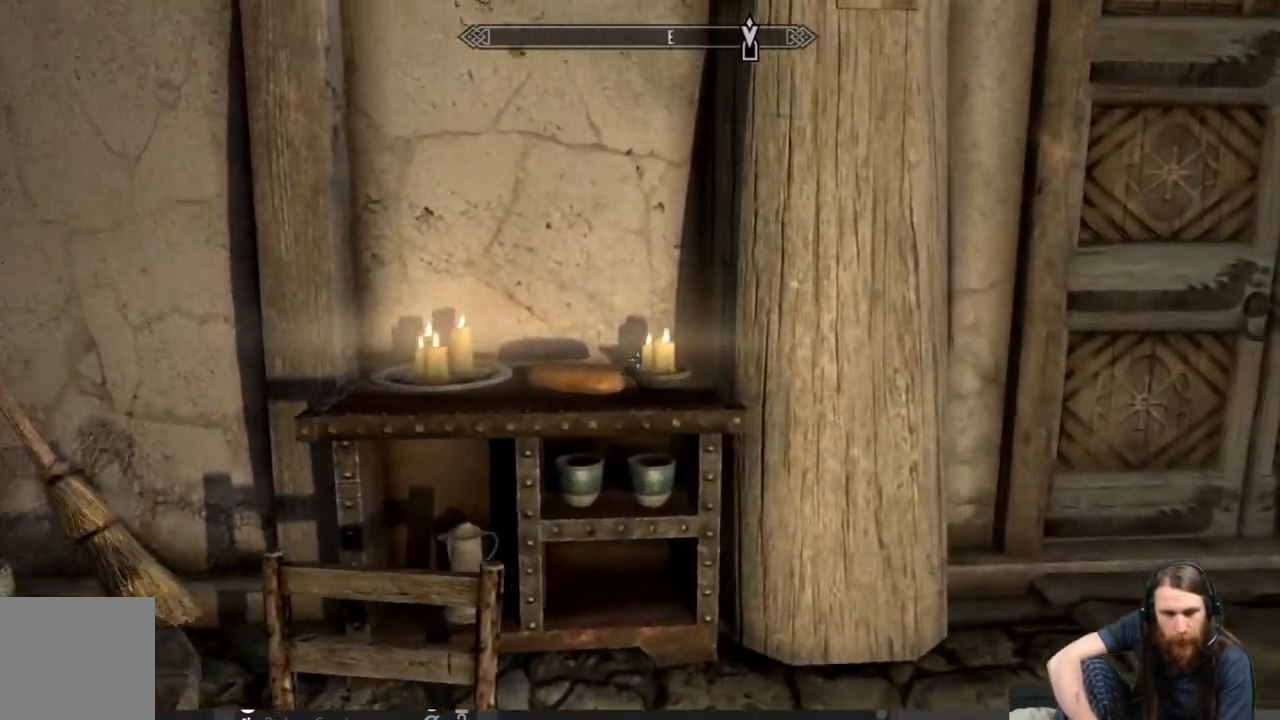
{"buttons": [], "left_stick": "center", "right_stick": "right", "events": [[133, "right_stick", "center"], [433, "right_stick", "right"]]}
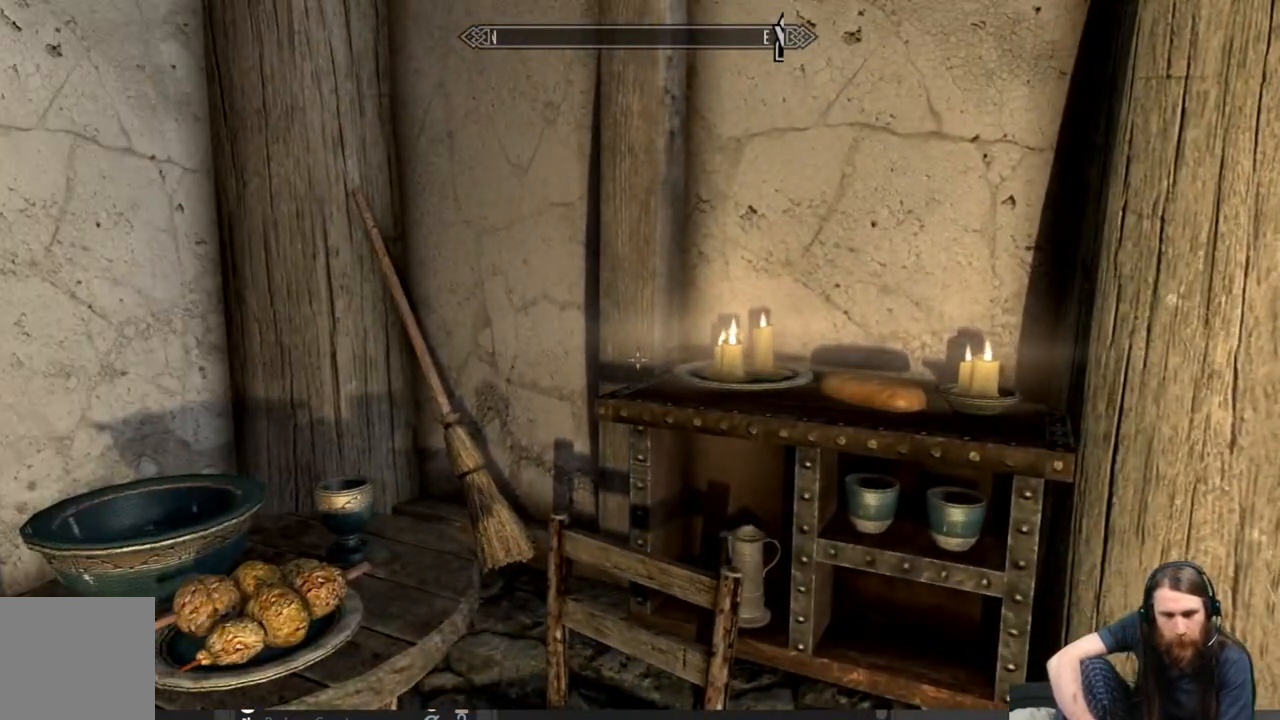
{"buttons": [], "left_stick": "center", "right_stick": "center", "events": [[117, "right_stick", "center"], [333, "right_stick", "right"], [500, "right_stick", "center"]]}
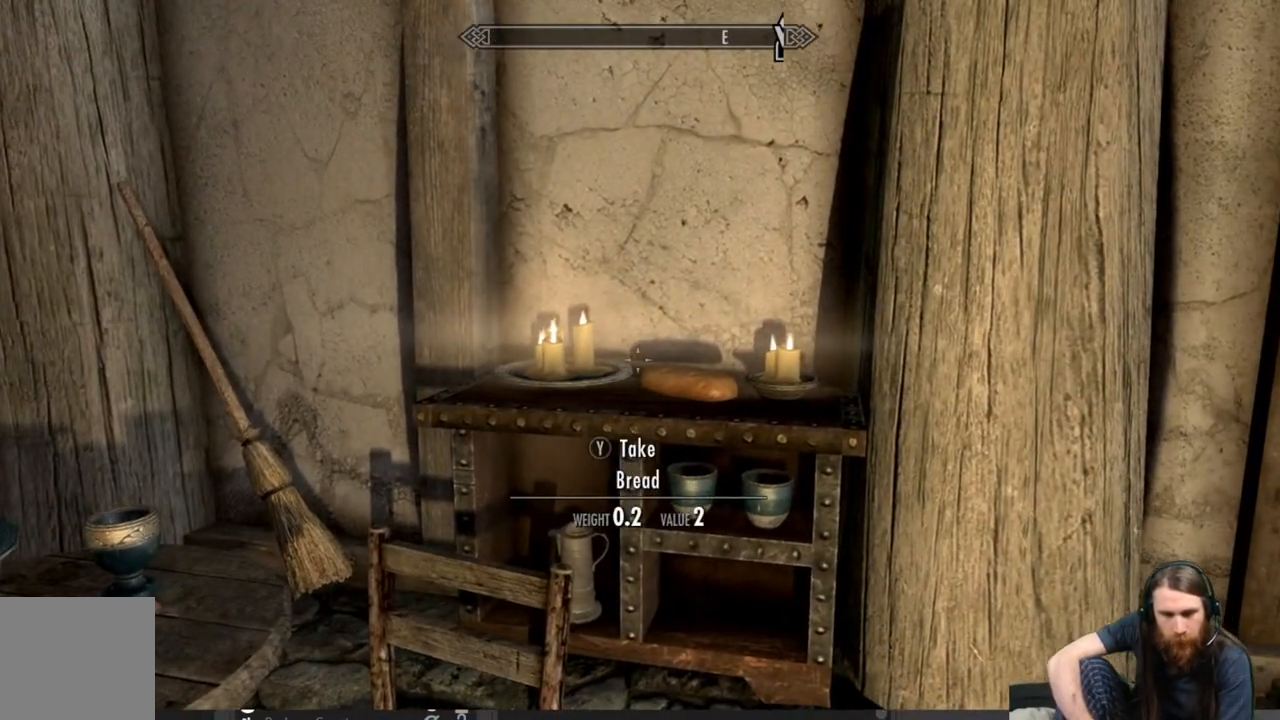
{"buttons": [], "left_stick": "center", "right_stick": "center", "events": [[133, "left_stick", "up-right"], [283, "right_stick", "down"], [433, "left_stick", "center"], [450, "right_stick", "center"]]}
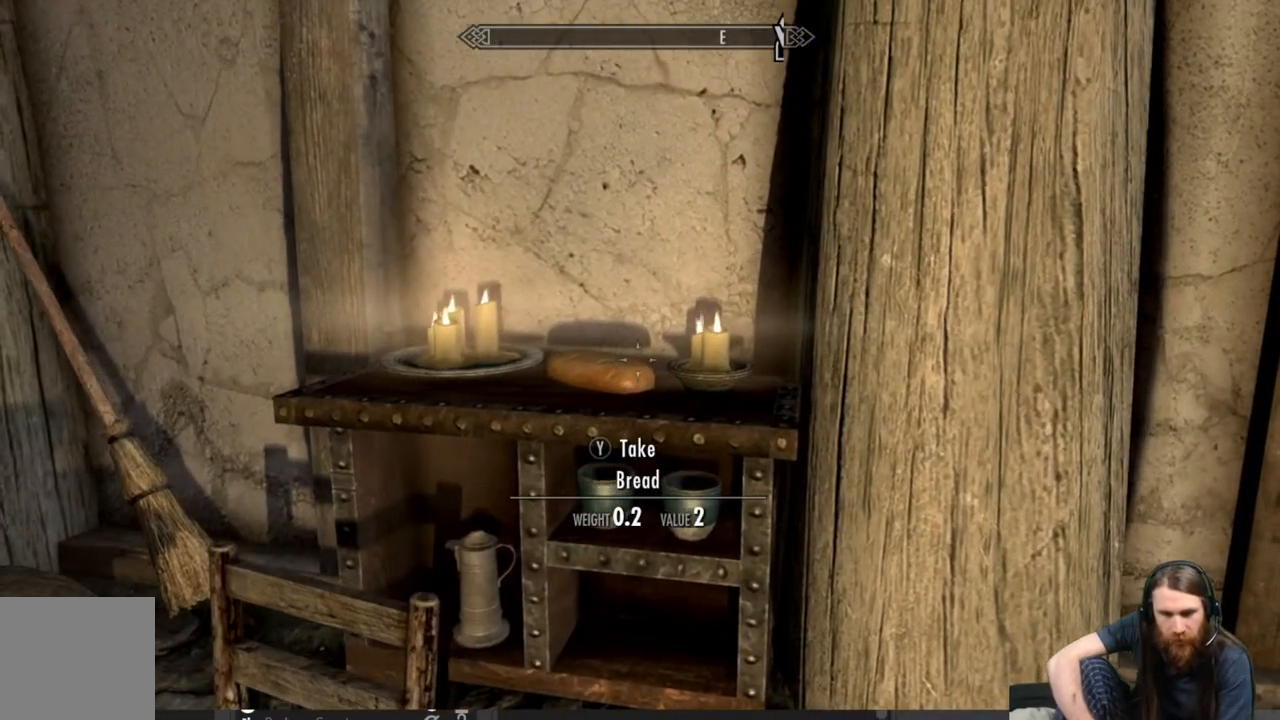
{"buttons": [], "left_stick": "center", "right_stick": "down", "events": [[133, "right_stick", "down"], [267, "right_stick", "center"], [383, "right_stick", "down"]]}
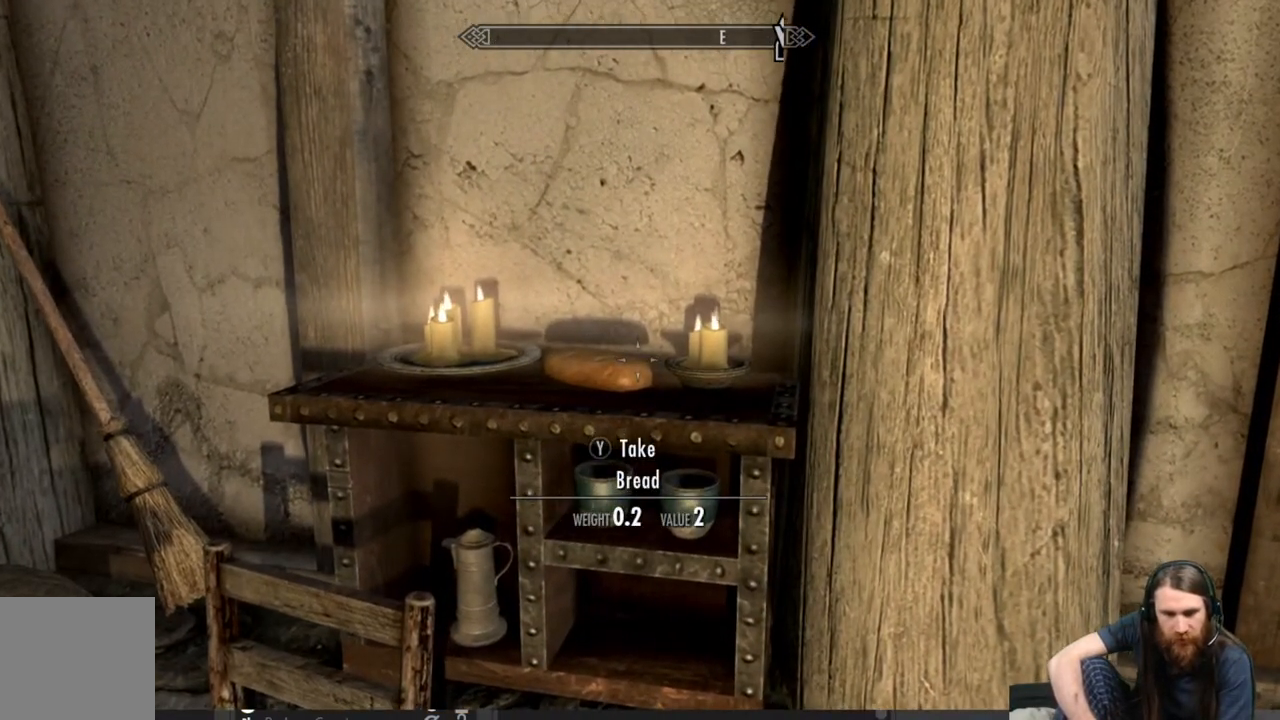
{"buttons": ["Y"], "left_stick": "center", "right_stick": "center", "events": [[33, "right_stick", "center"], [233, "left_stick", "left"], [383, "left_stick", "center"], [433, "Y", "down"]]}
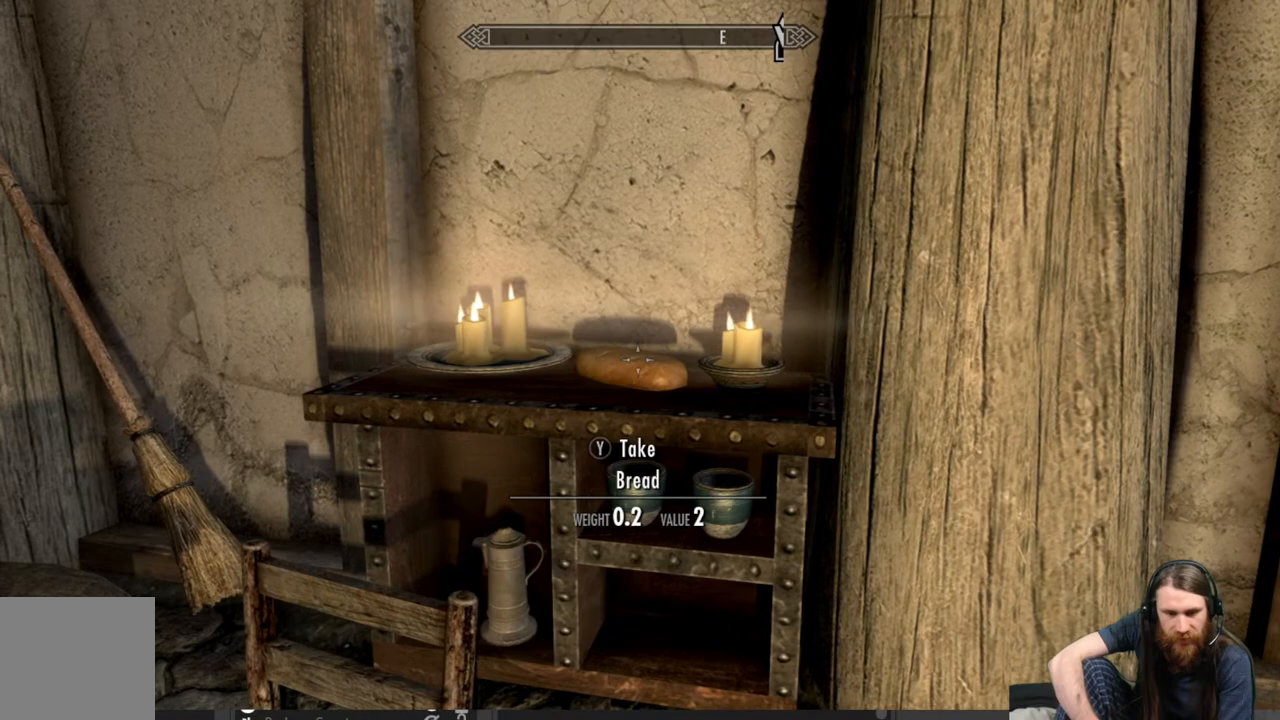
{"buttons": [], "left_stick": "center", "right_stick": "center", "events": [[33, "Y", "up"], [233, "B", "down"], [367, "B", "up"]]}
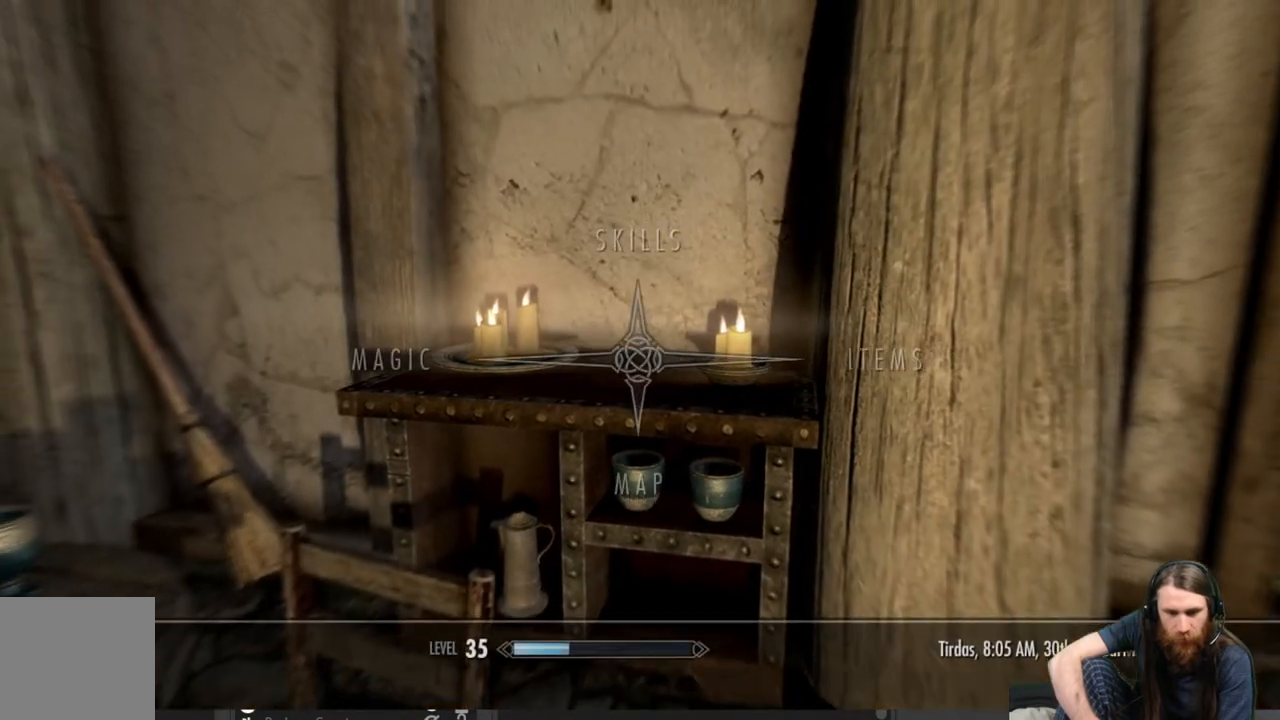
{"buttons": [], "left_stick": "center", "right_stick": "center", "events": [[117, "DPAD_RIGHT", "down"], [233, "DPAD_RIGHT", "up"], [317, "A", "down"], [433, "A", "up"]]}
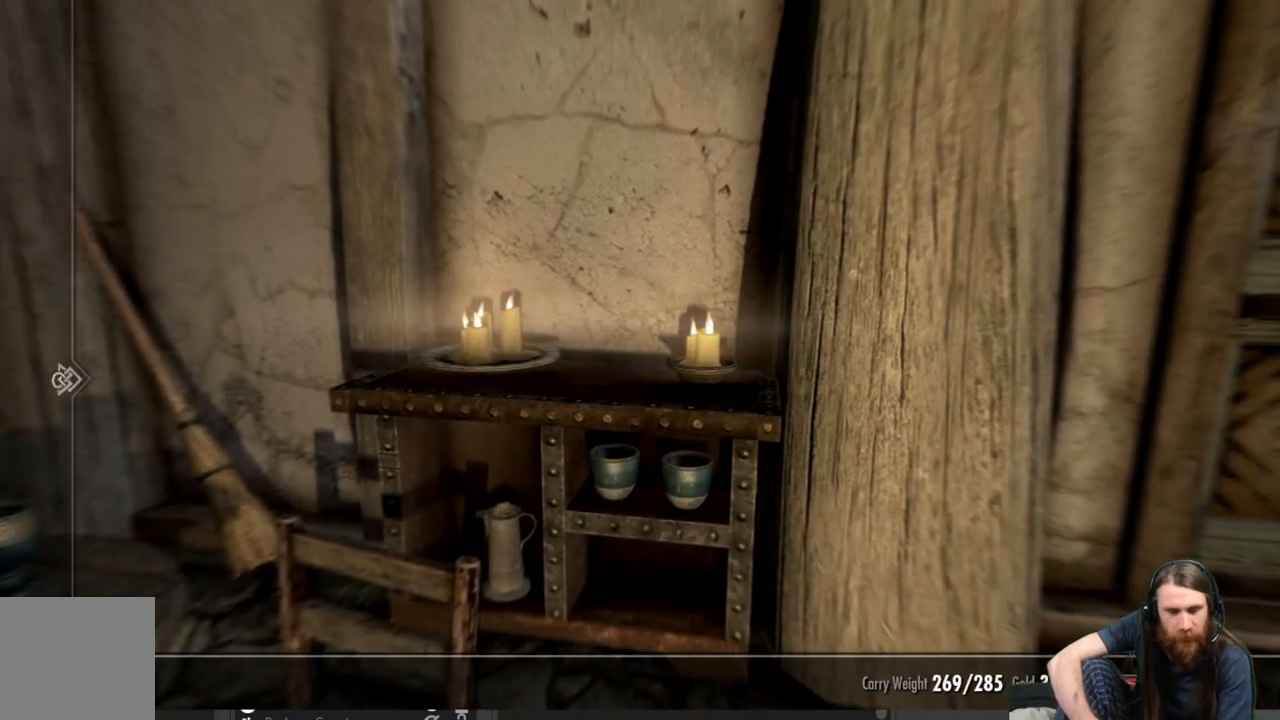
{"buttons": [], "left_stick": "center", "right_stick": "center", "events": [[367, "DPAD_RIGHT", "down"], [483, "DPAD_RIGHT", "up"]]}
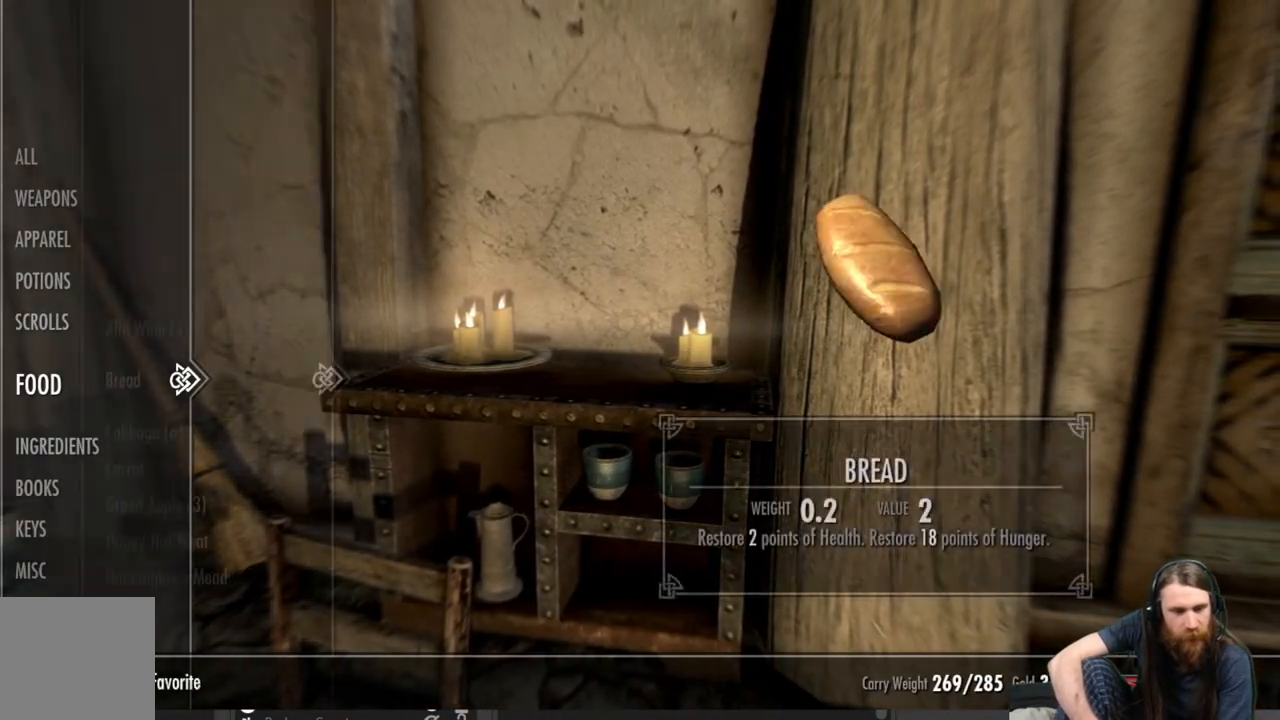
{"buttons": ["A"], "left_stick": "center", "right_stick": "center", "events": [[483, "A", "down"]]}
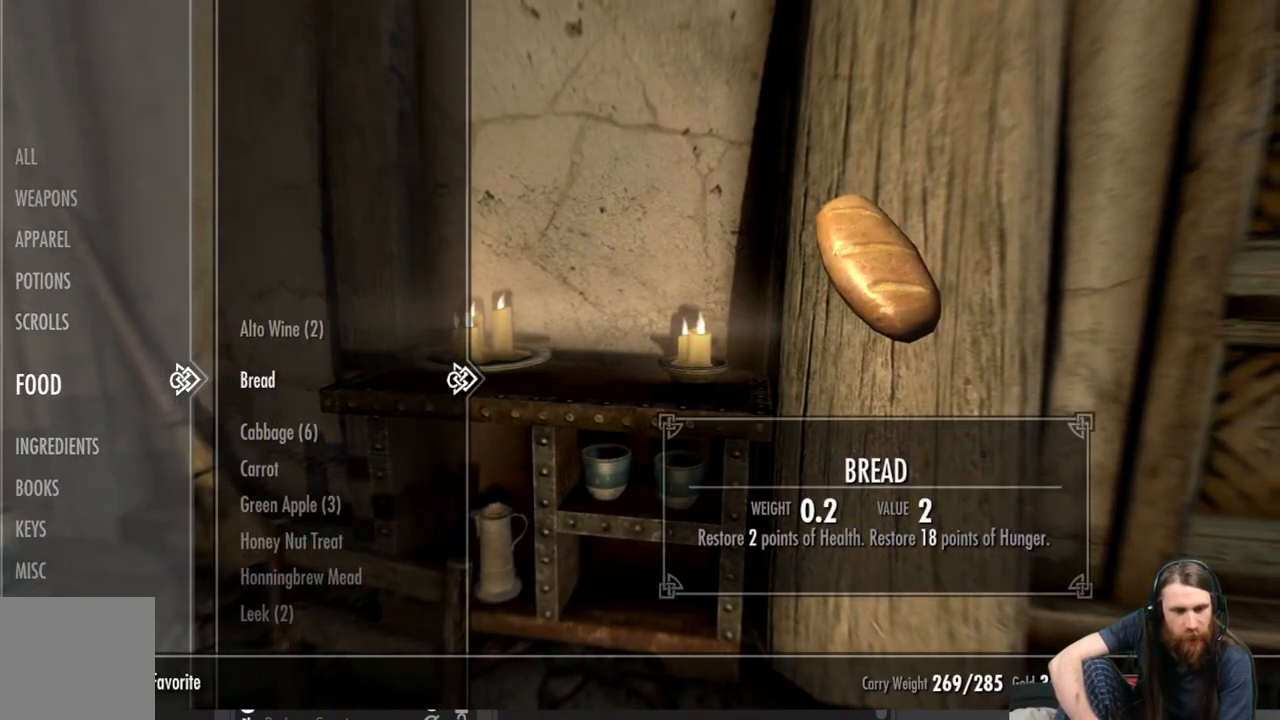
{"buttons": [], "left_stick": "center", "right_stick": "right", "events": [[50, "A", "up"], [200, "B", "down"], [300, "B", "up"], [483, "right_stick", "right"]]}
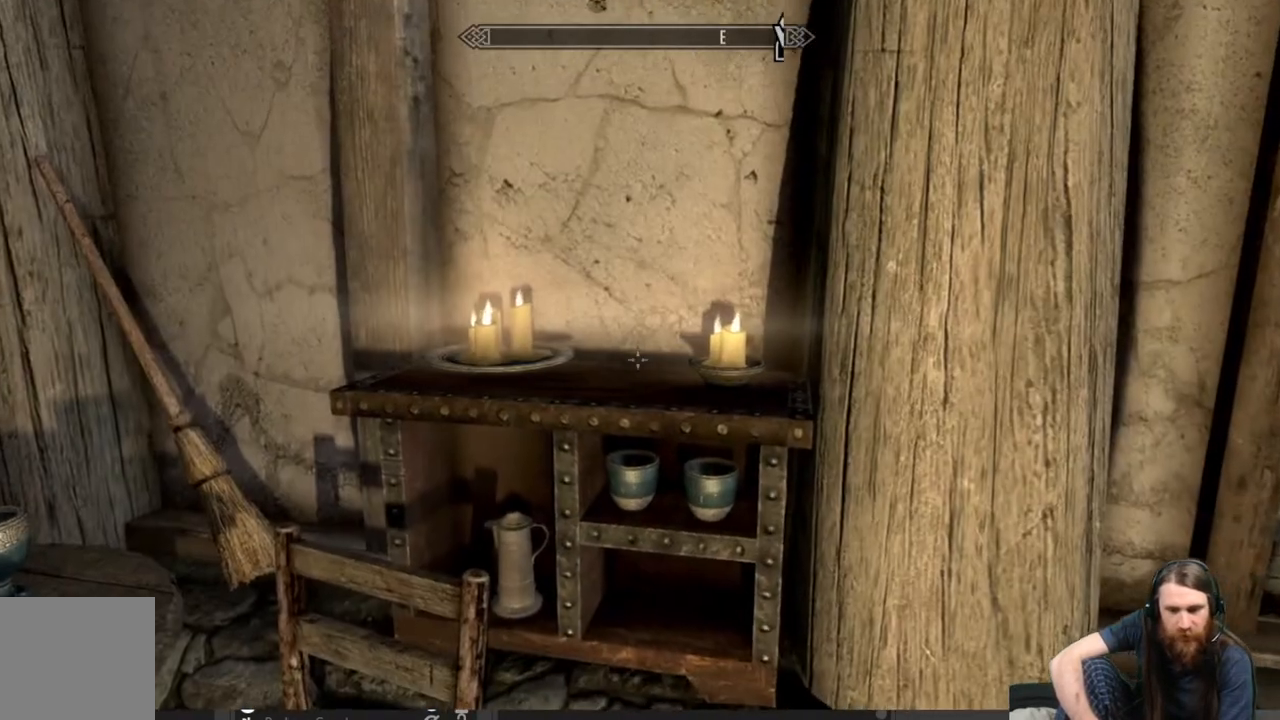
{"buttons": [], "left_stick": "up-right", "right_stick": "right", "events": [[267, "right_stick", "center"], [450, "left_stick", "up-right"], [450, "right_stick", "right"]]}
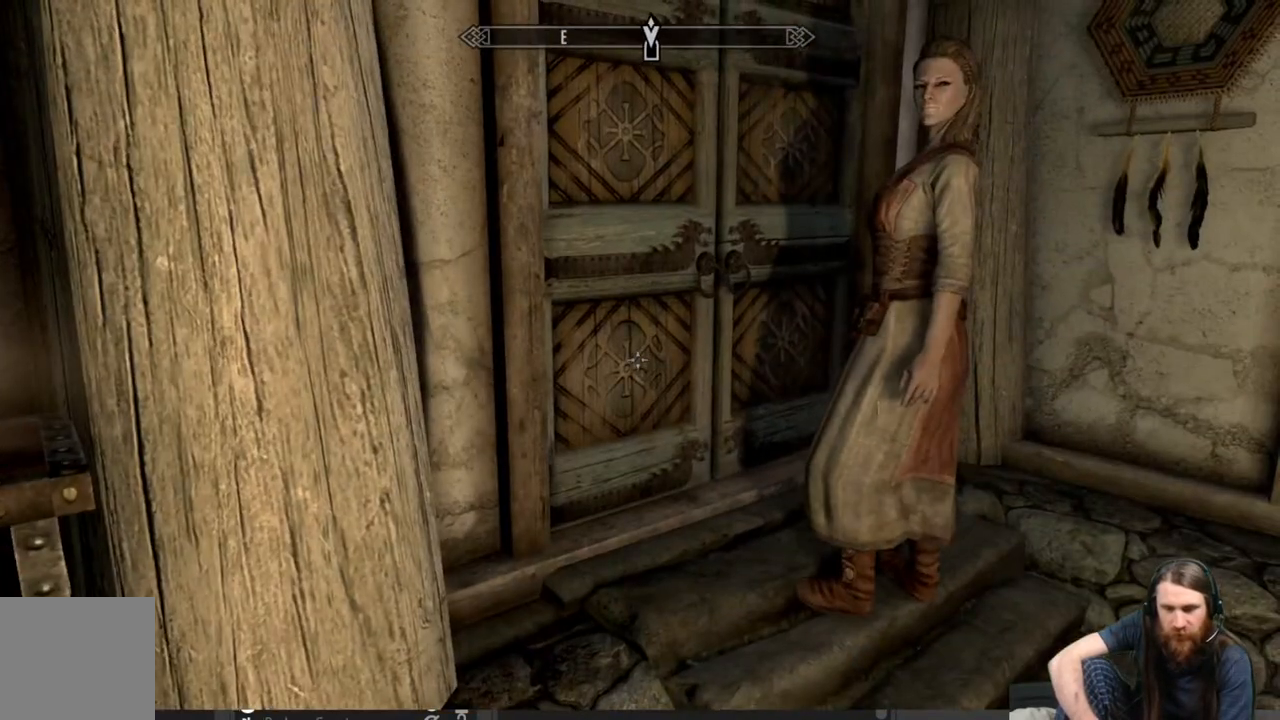
{"buttons": ["Y"], "left_stick": "center", "right_stick": "center", "events": [[67, "left_stick", "up"], [200, "left_stick", "up-left"], [333, "left_stick", "center"], [433, "Y", "down"], [483, "right_stick", "center"]]}
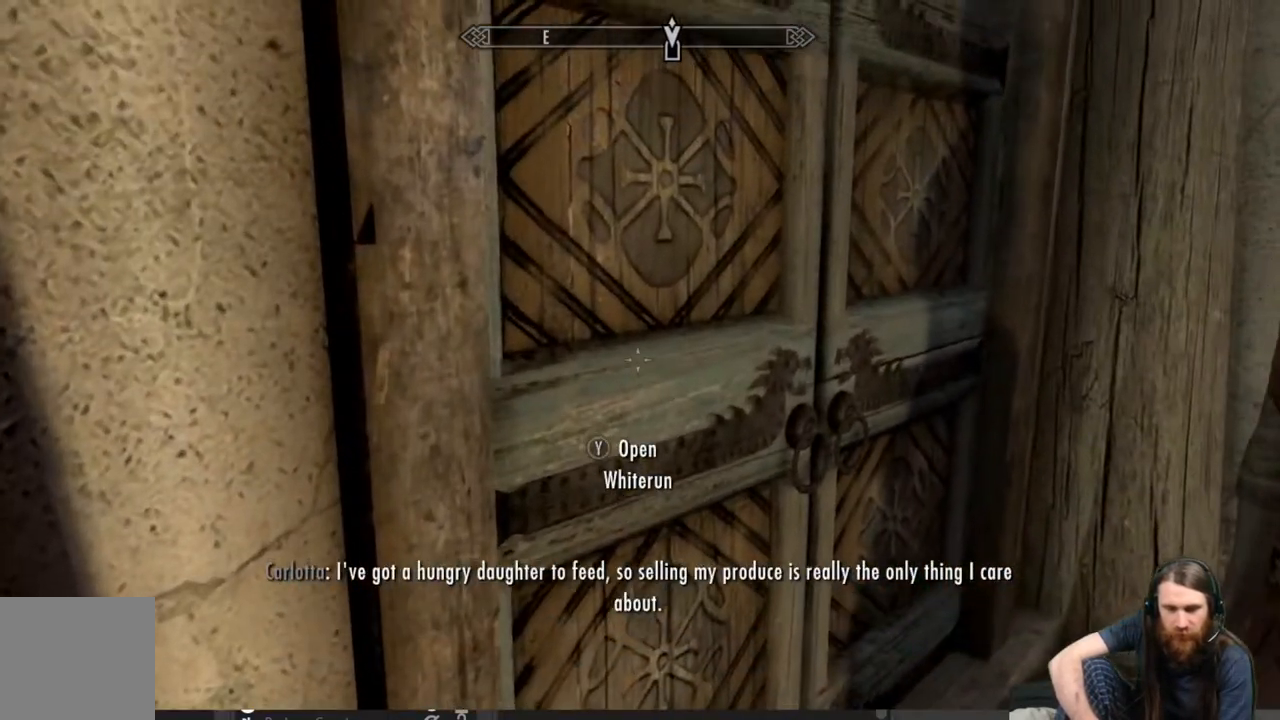
{"buttons": [], "left_stick": "center", "right_stick": "left", "events": [[17, "Y", "up"], [217, "right_stick", "left"], [267, "left_stick", "up-right"], [367, "right_stick", "center"], [450, "left_stick", "center"], [483, "right_stick", "left"]]}
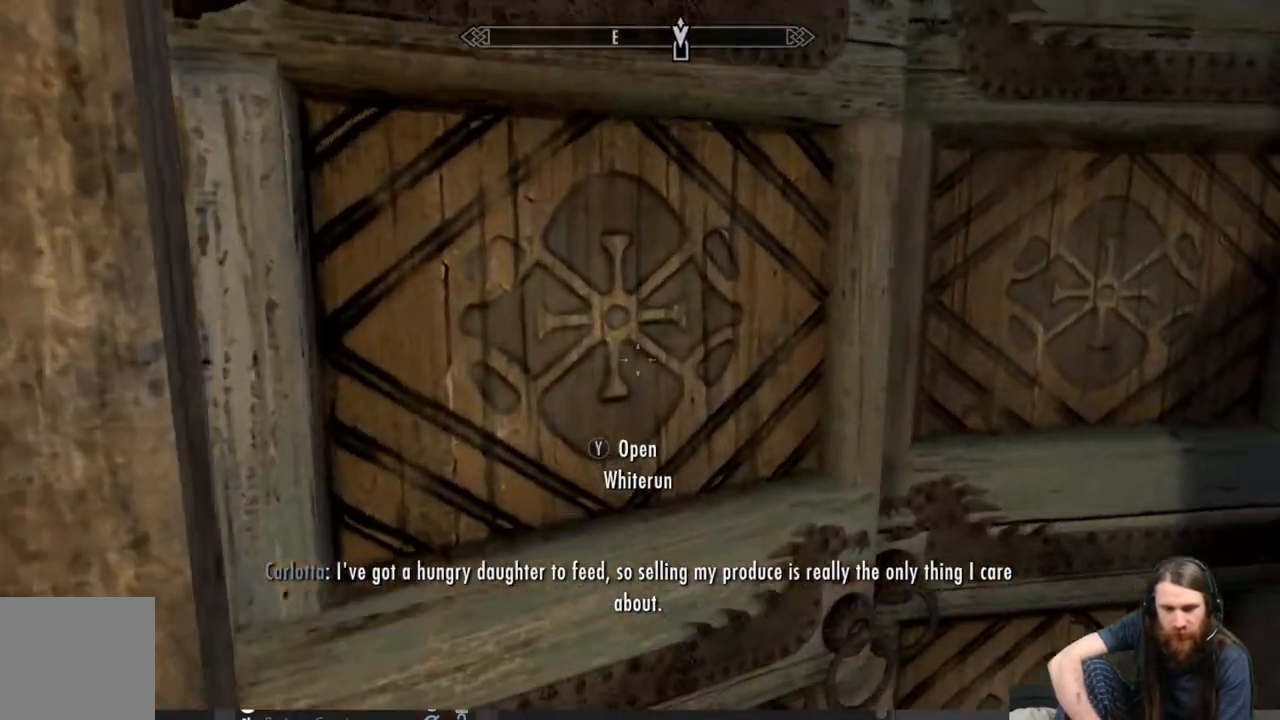
{"buttons": [], "left_stick": "center", "right_stick": "center", "events": [[17, "left_stick", "up-right"], [150, "left_stick", "center"], [167, "right_stick", "center"]]}
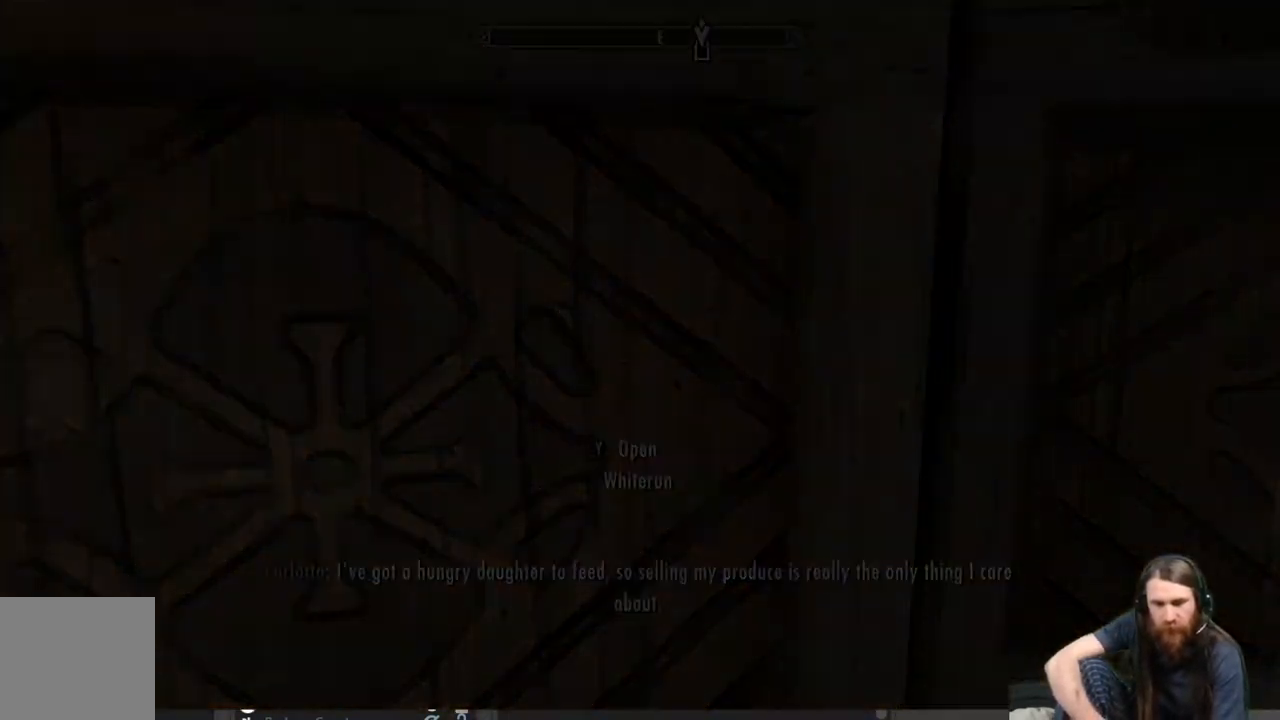
{"buttons": [], "left_stick": "center", "right_stick": "center", "events": [[250, "left_stick", "right"], [350, "left_stick", "center"]]}
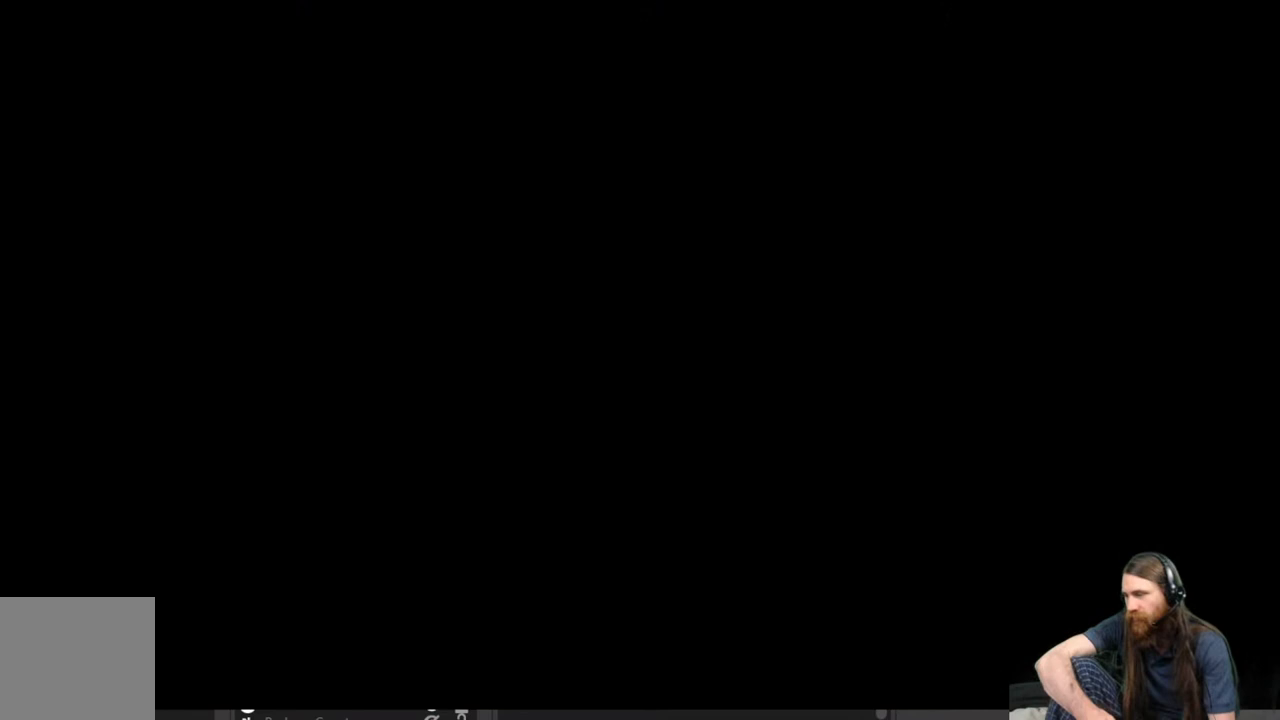
{"buttons": [], "left_stick": "center", "right_stick": "center", "events": []}
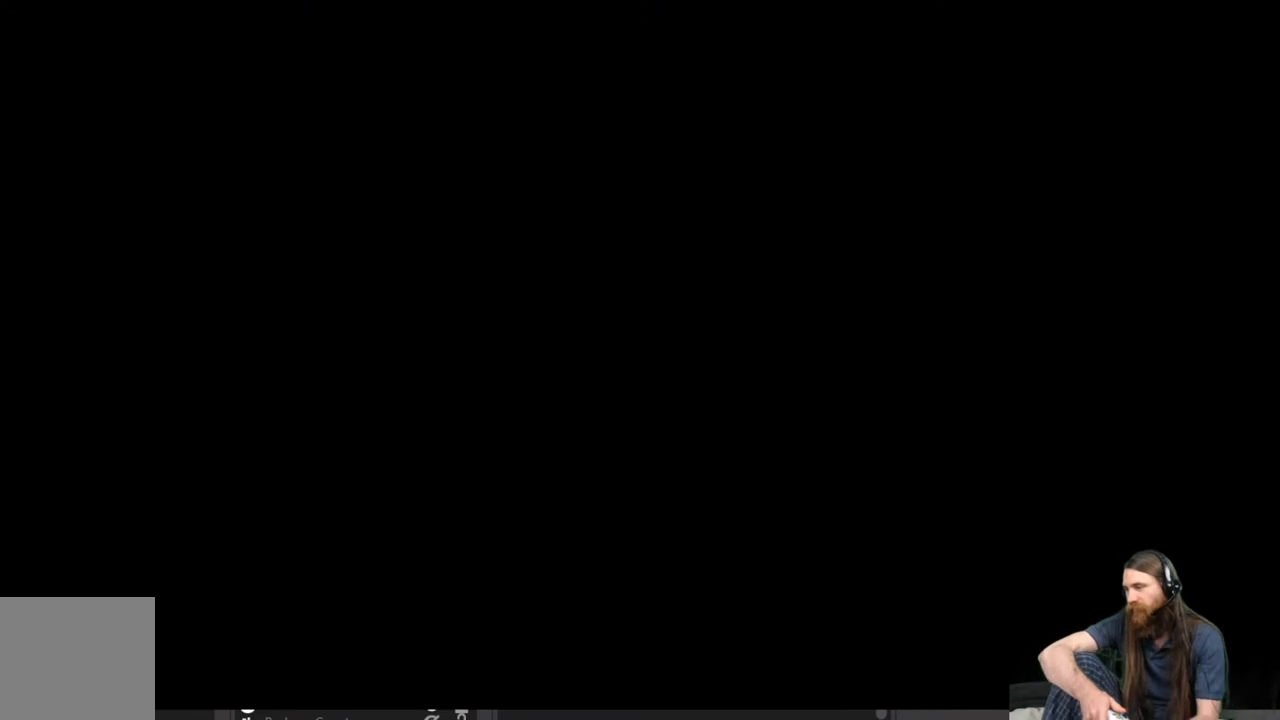
{"buttons": [], "left_stick": "center", "right_stick": "center", "events": []}
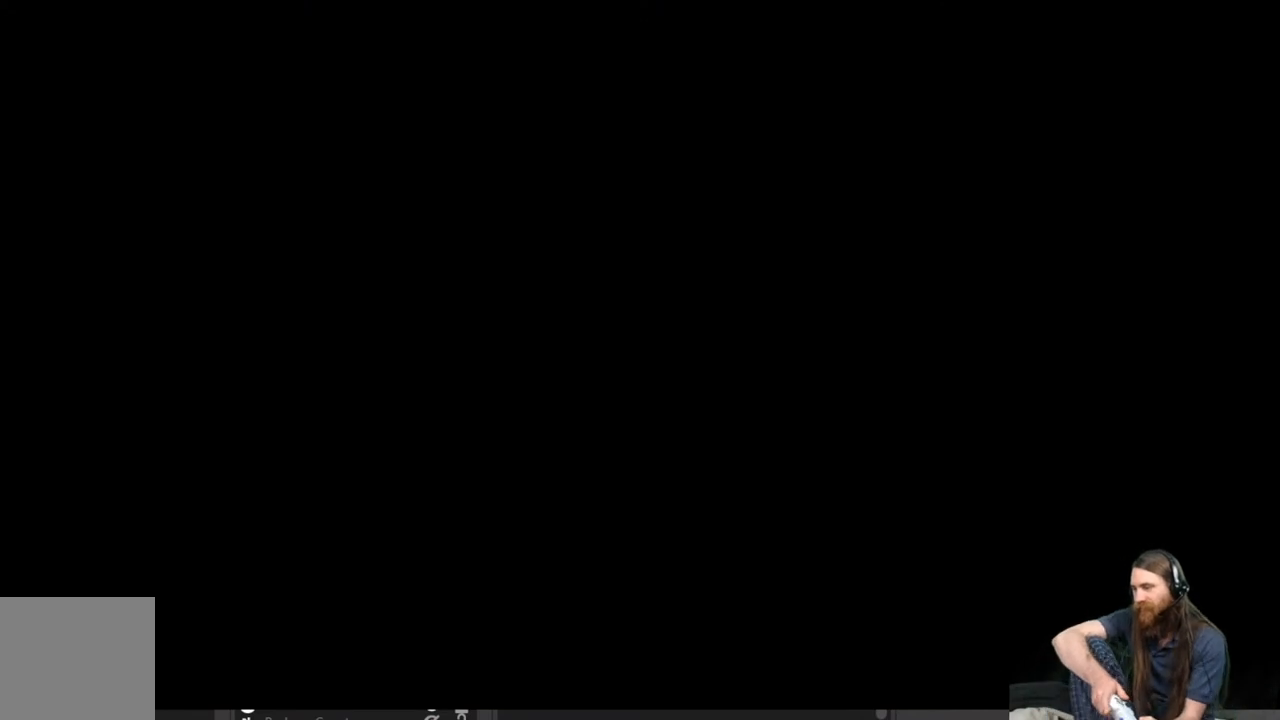
{"buttons": [], "left_stick": "center", "right_stick": "center", "events": []}
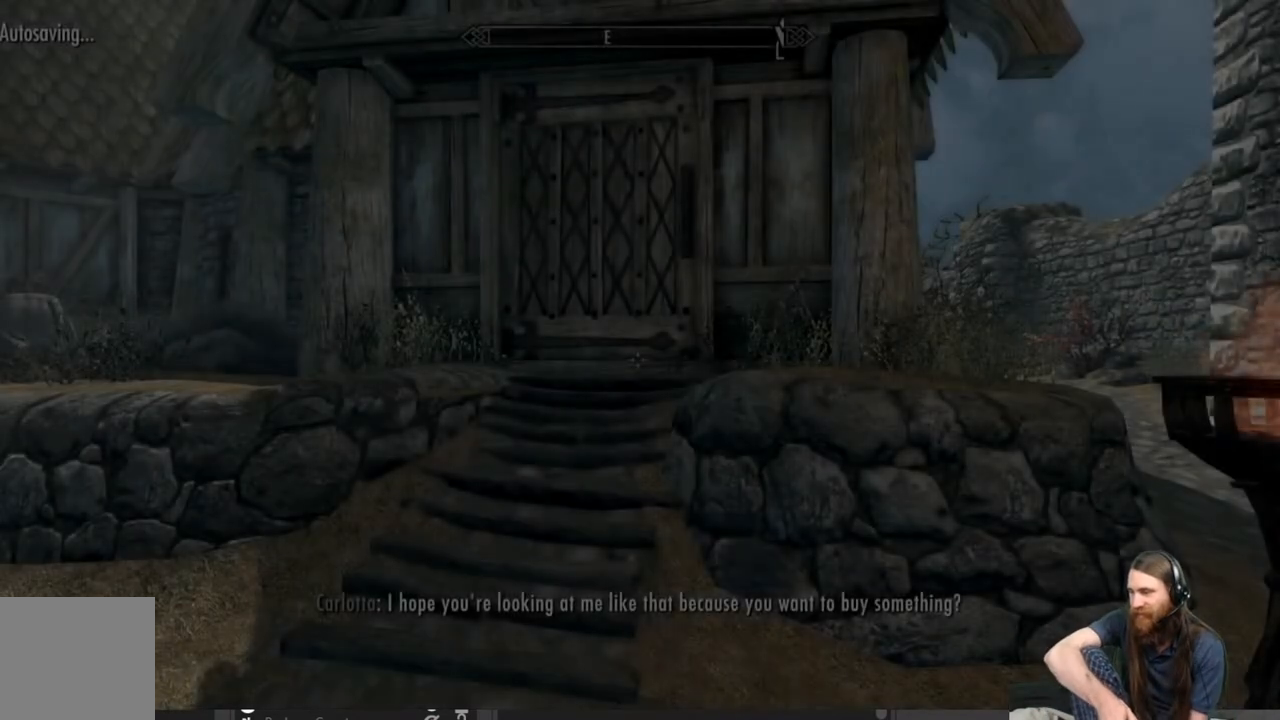
{"buttons": [], "left_stick": "center", "right_stick": "center", "events": []}
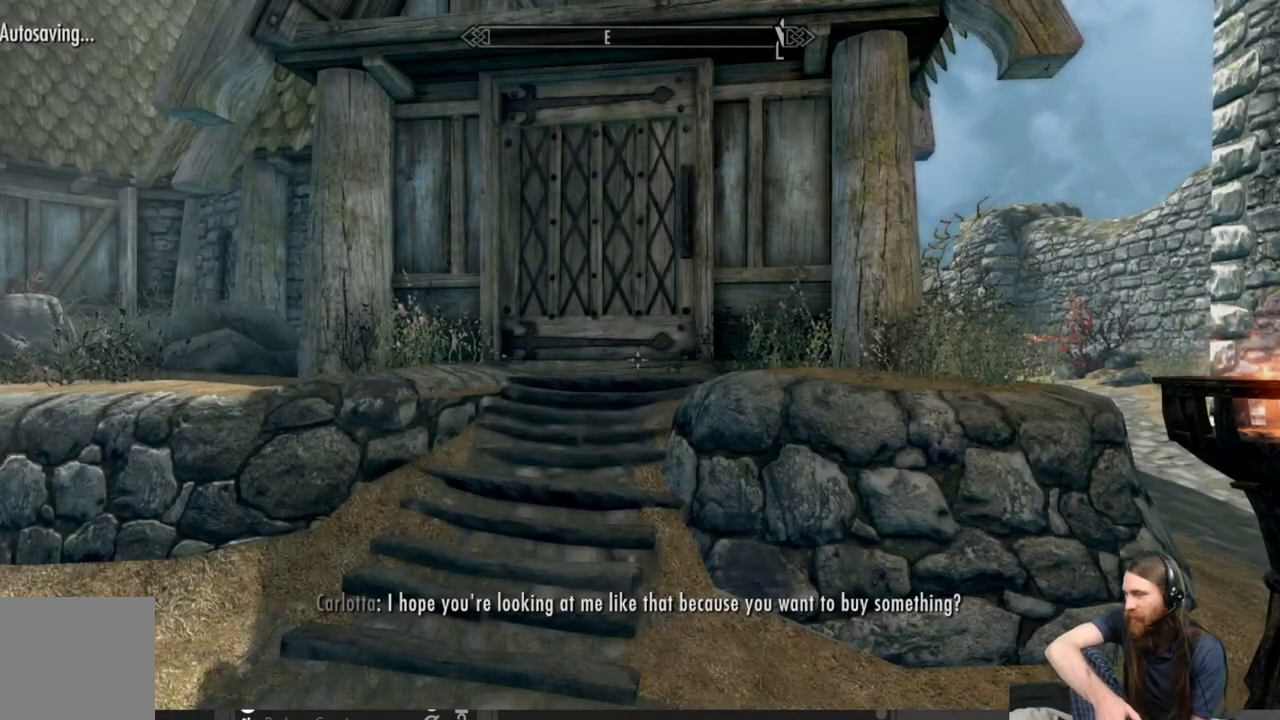
{"buttons": [], "left_stick": "center", "right_stick": "center", "events": []}
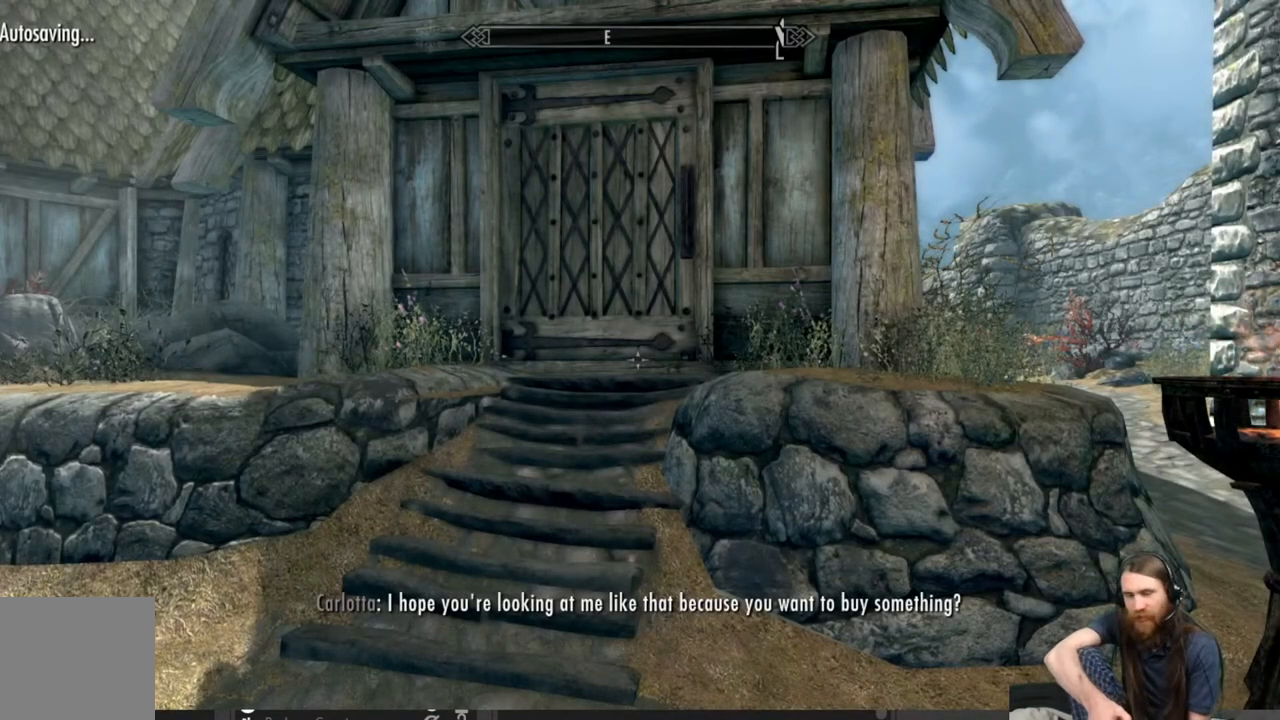
{"buttons": [], "left_stick": "center", "right_stick": "center", "events": [[17, "START", "down"], [183, "START", "up"]]}